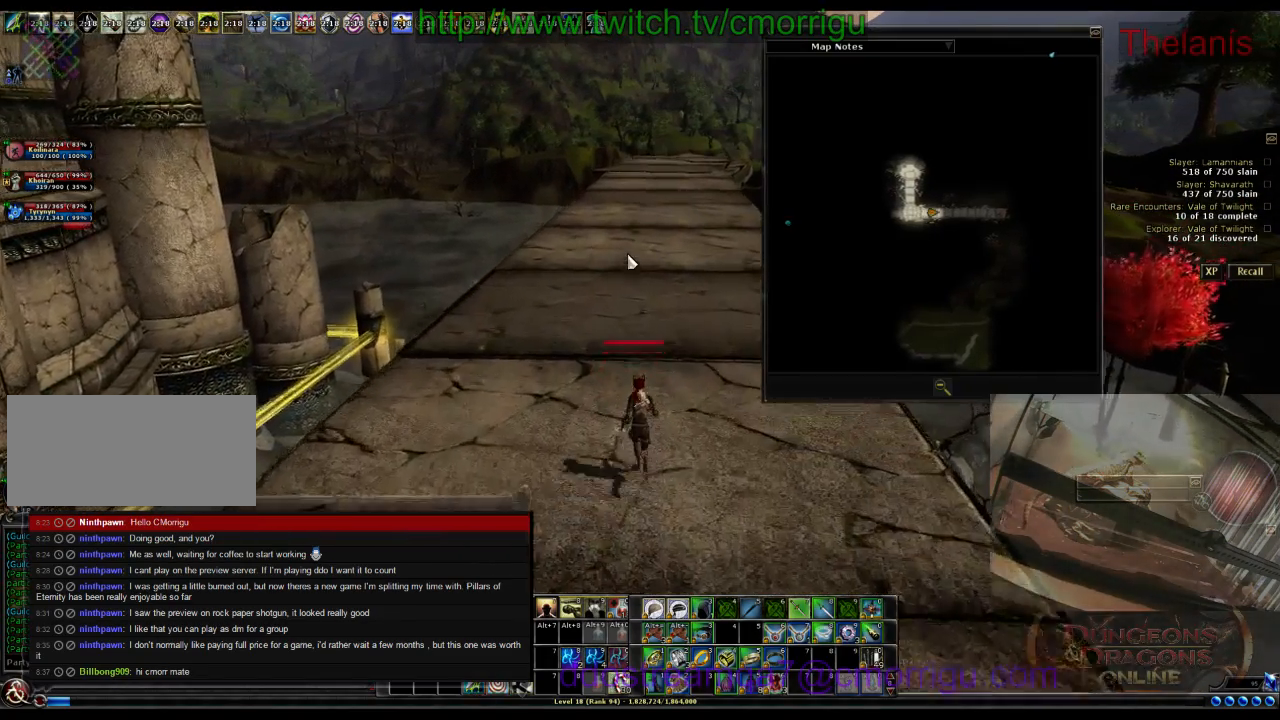
Gameplay with keyboard; each line is a JSON object with the keys held at the frame after it. "events" lists presses ("down") and releases ("up") of ".", "/", "0", "1", "2", "3", "4", "5", "6", "7", "8", "9", "a", "b", "backslash", "backspace", "c", "caps_lock", "comma", "ctrl_l", "ctrl_r", "d", "e", "equals", "escape", "f", "f1", "f10", "f11", "f12", "f2", "f3", "f4", "f5", "f6", "f7", "f8", "f9", "g", "h", "i", "j", "k", "l", "lbracket", "m", "minus", "n", "o", "p", "q", "quote", "r", "rbracket", "return", "s", "semicolon", "shift_l", "shift_r", "space", "t", "tab", "tilde", "u", "v", "w", "x", "y" and "z" between this image and that frame as [ms after this image, input, new state], when the widget could be followed in between. No other keys are recorded. Mouse input is not recorded.
{"keys": ["w"]}
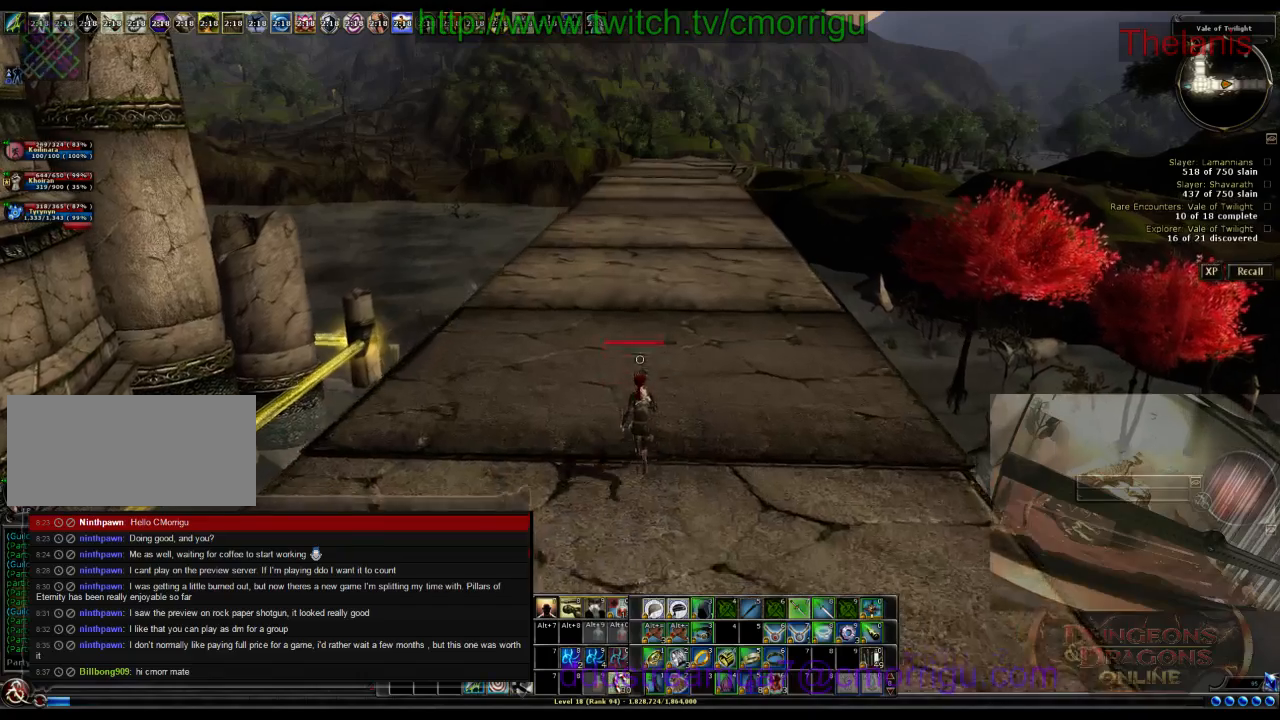
{"keys": ["w"], "events": []}
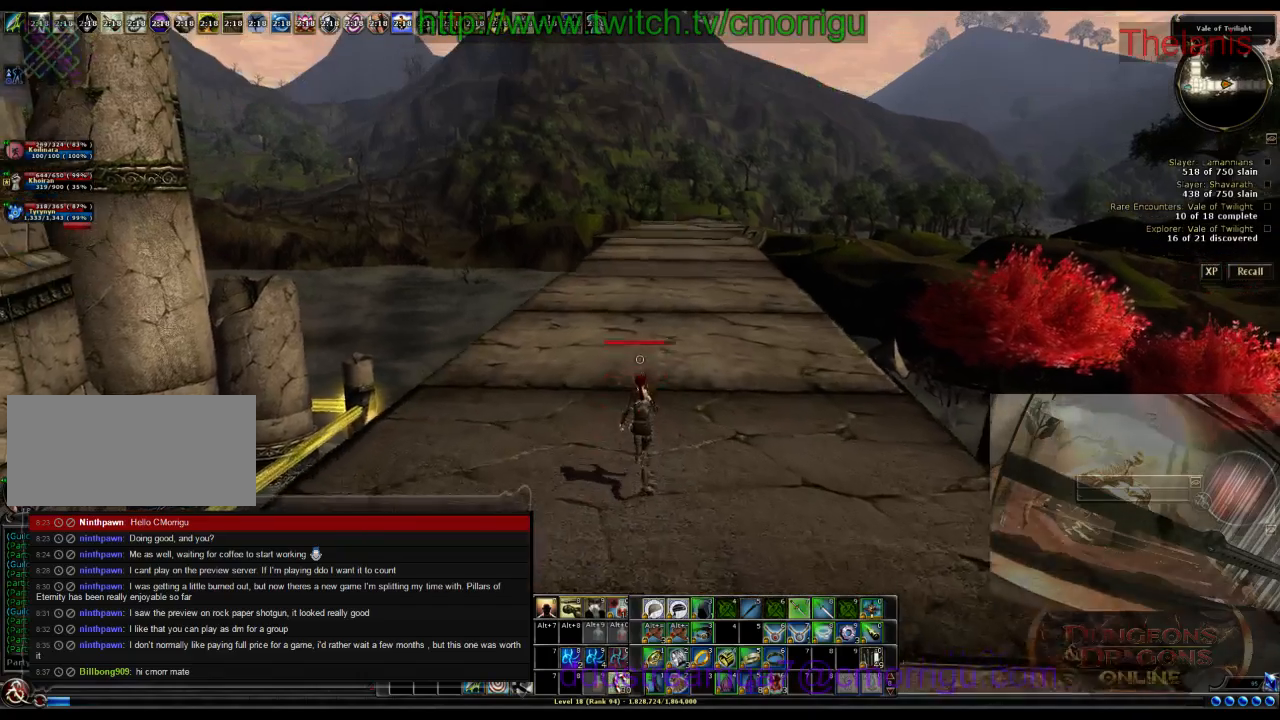
{"keys": ["w"], "events": []}
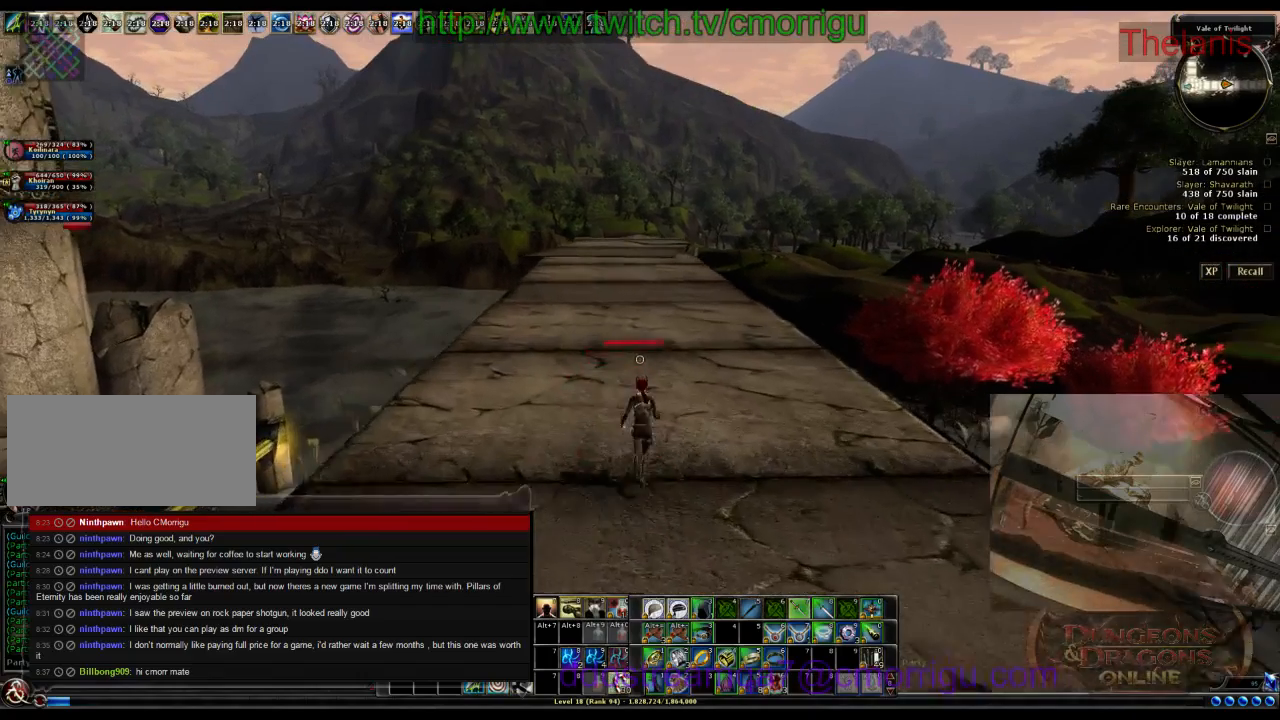
{"keys": ["w"]}
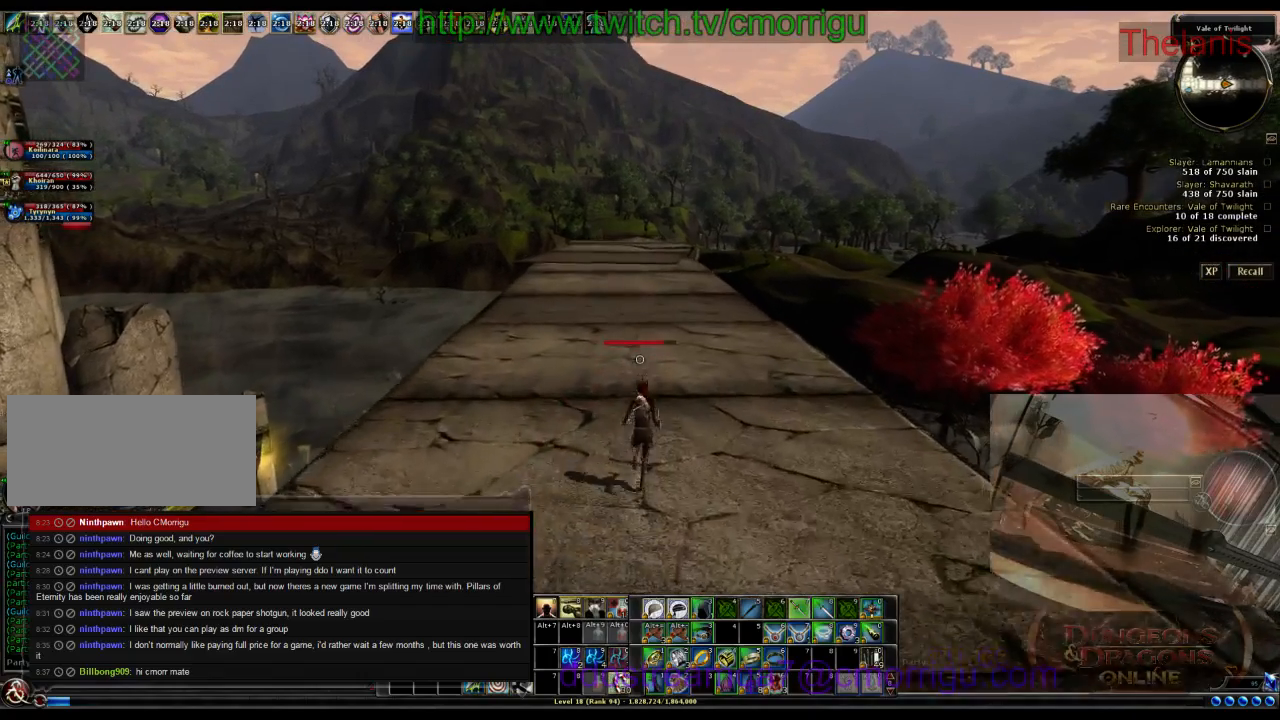
{"keys": ["w"], "events": []}
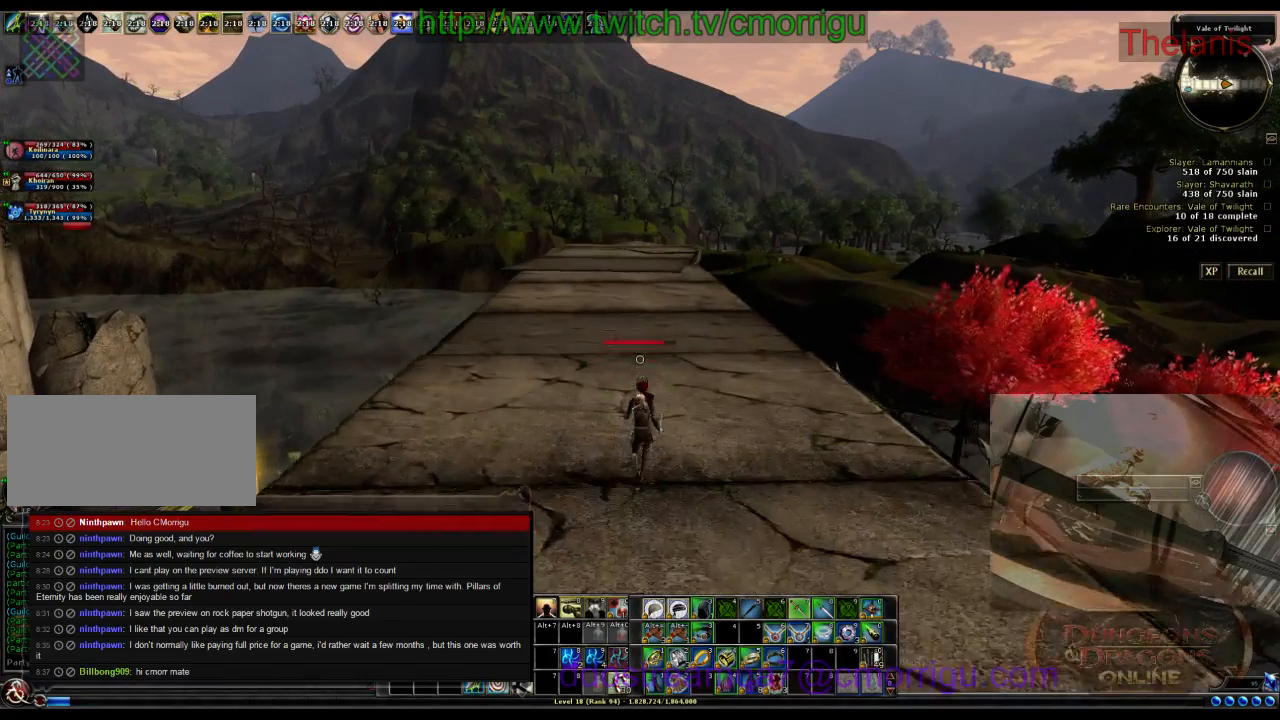
{"keys": ["w"], "events": []}
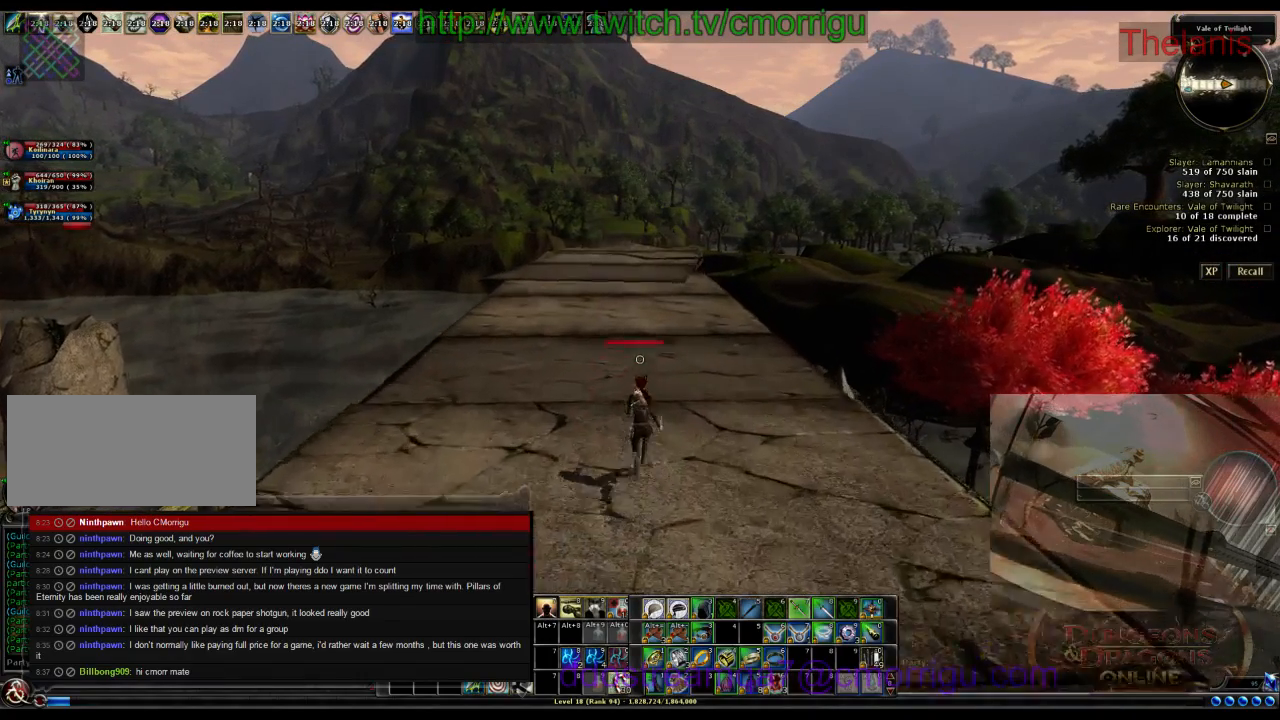
{"keys": ["w"], "events": []}
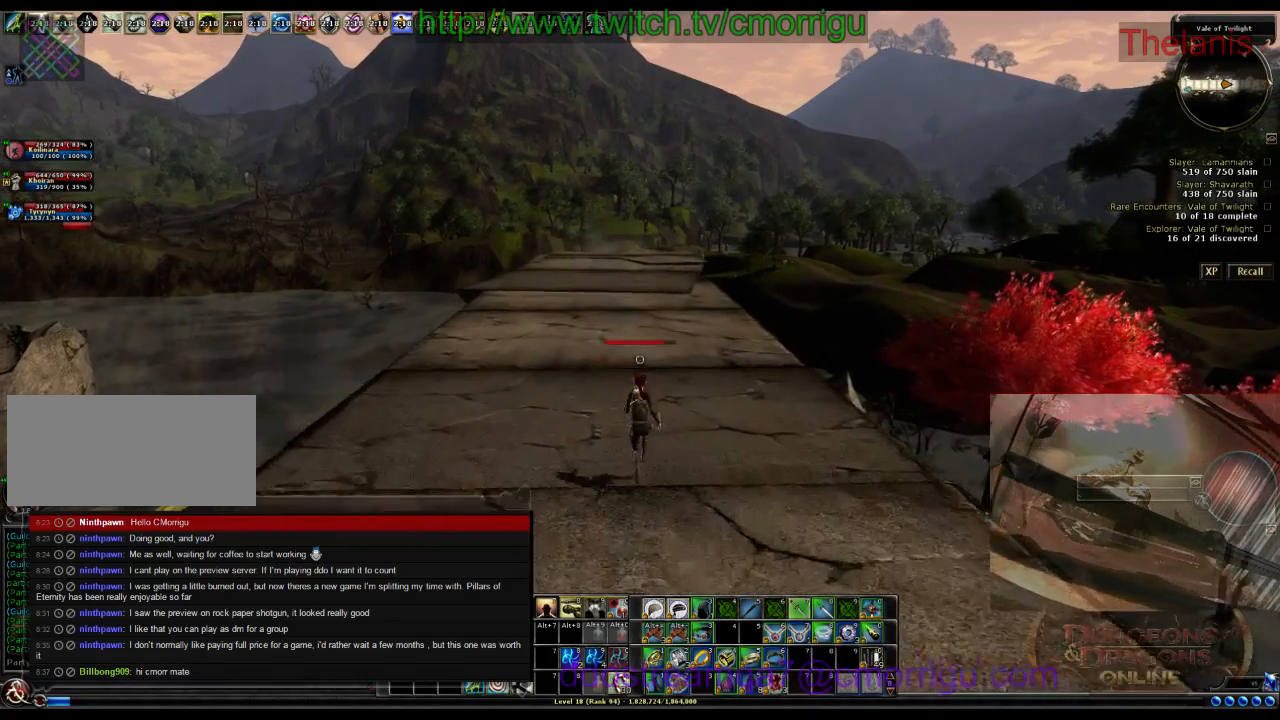
{"keys": ["w"], "events": []}
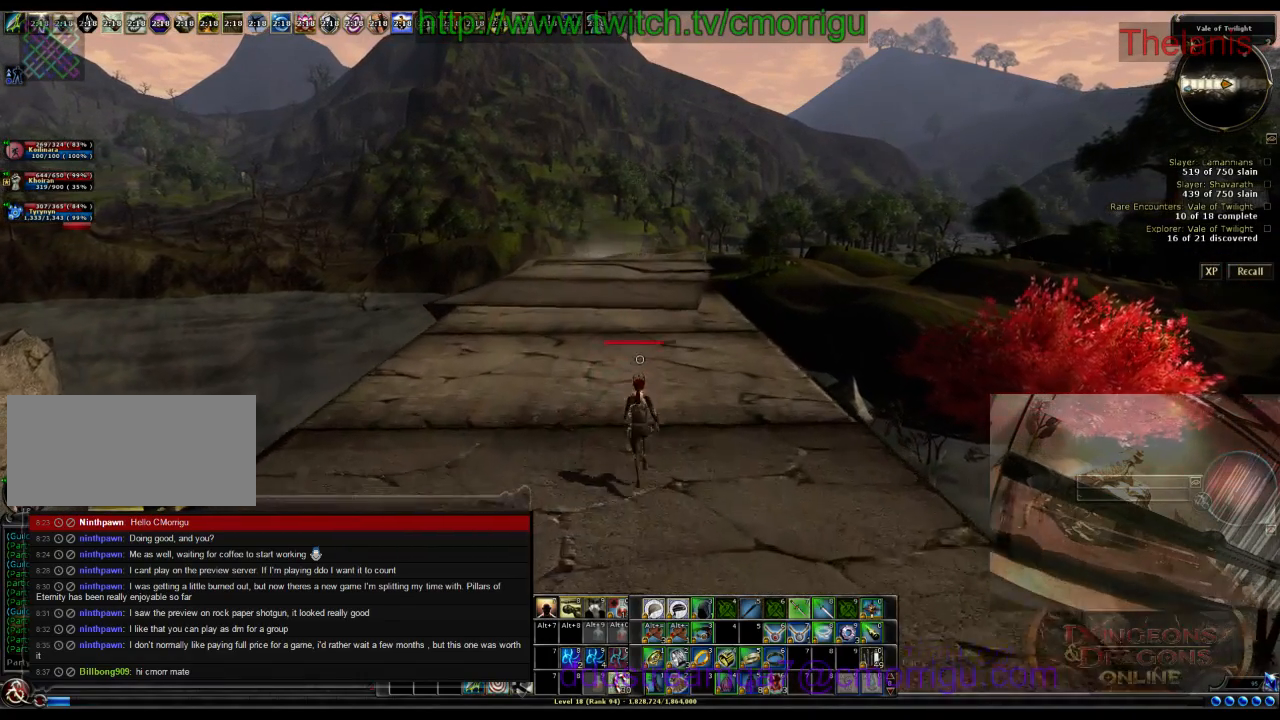
{"keys": ["w"], "events": []}
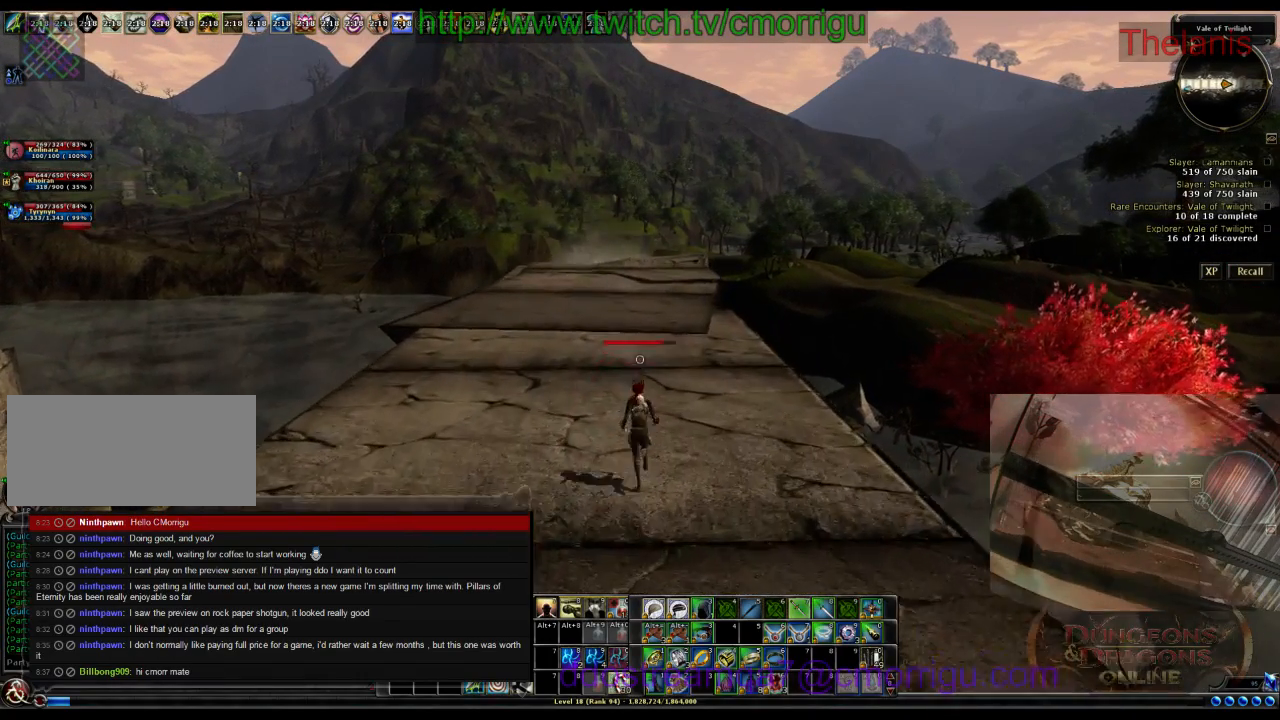
{"keys": ["w"], "events": []}
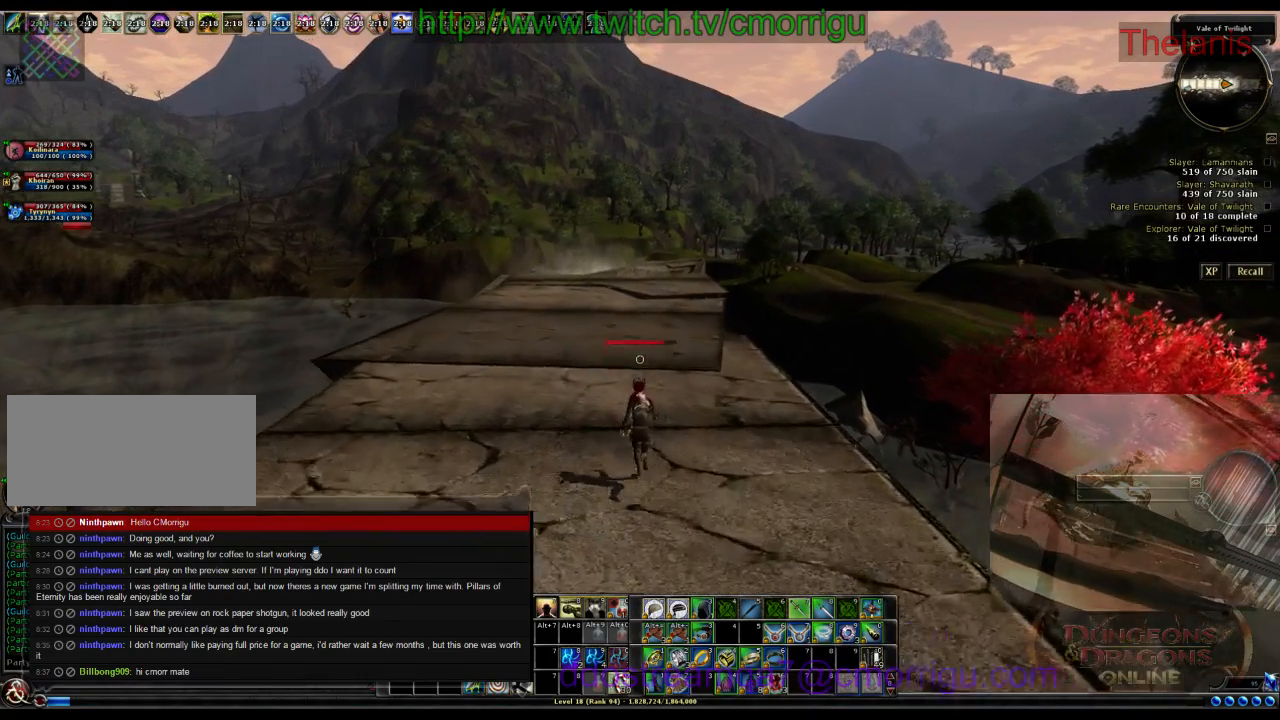
{"keys": ["w"], "events": []}
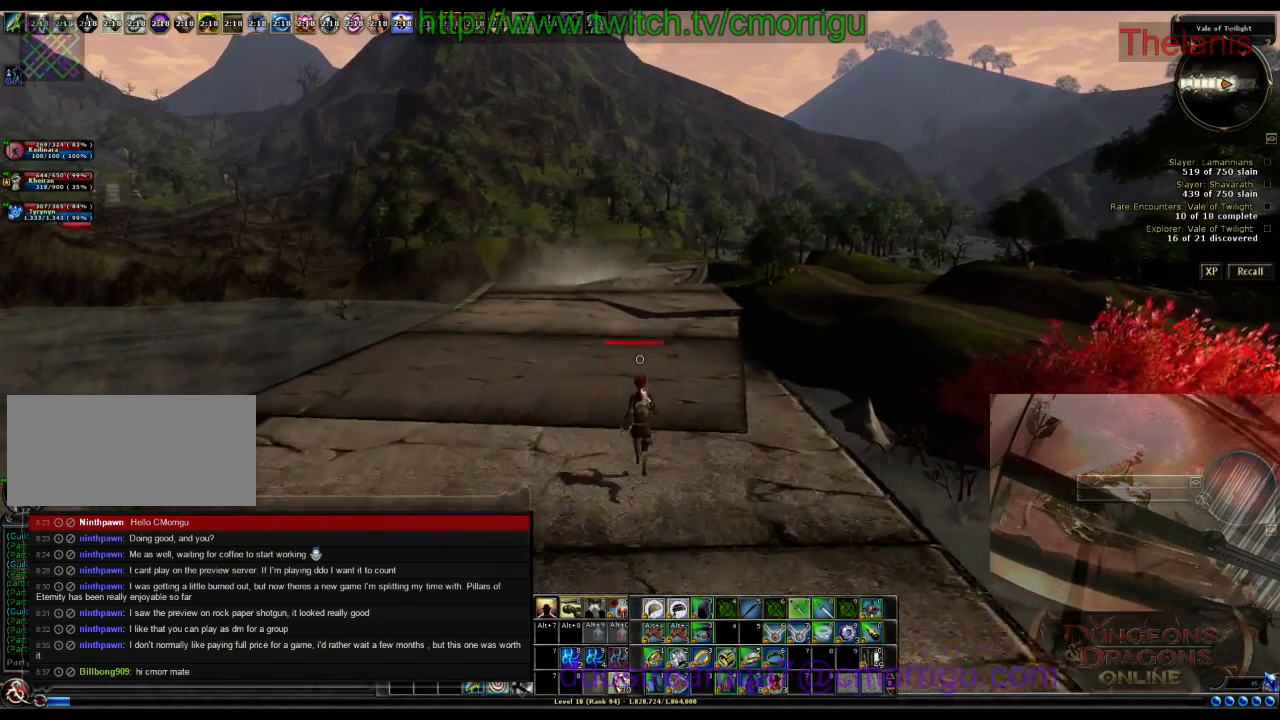
{"keys": ["w"], "events": []}
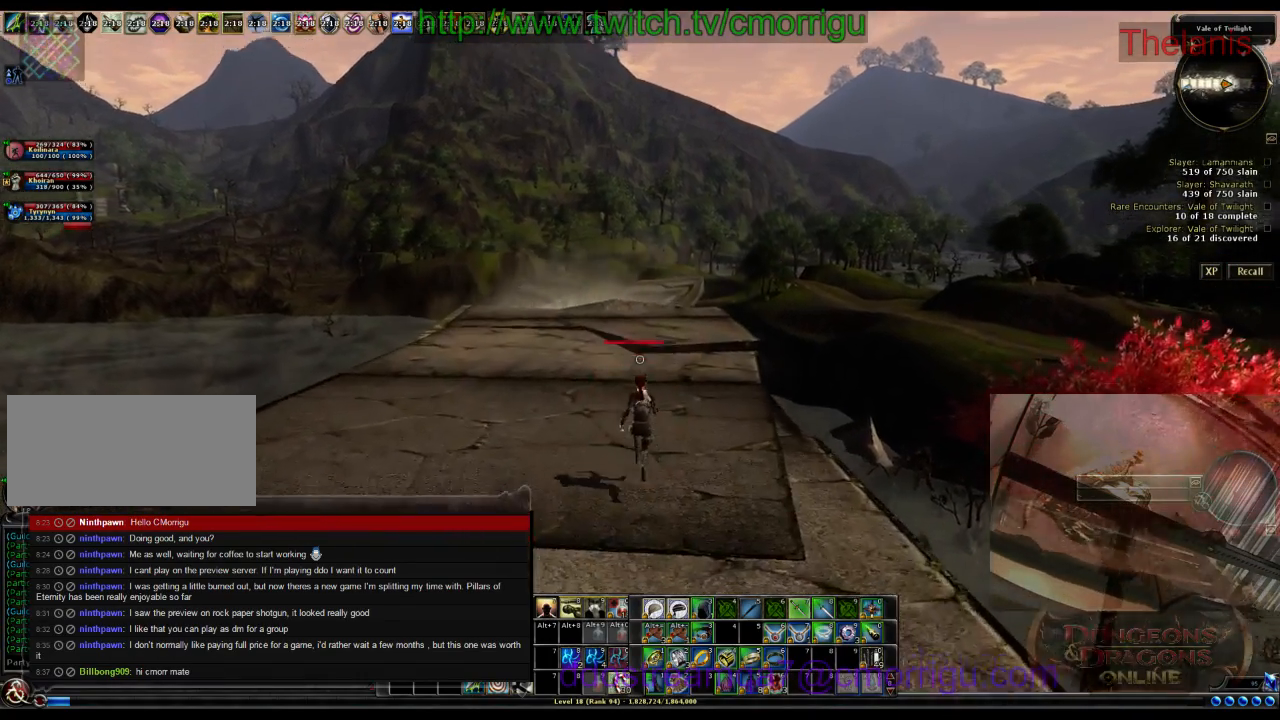
{"keys": ["w"], "events": []}
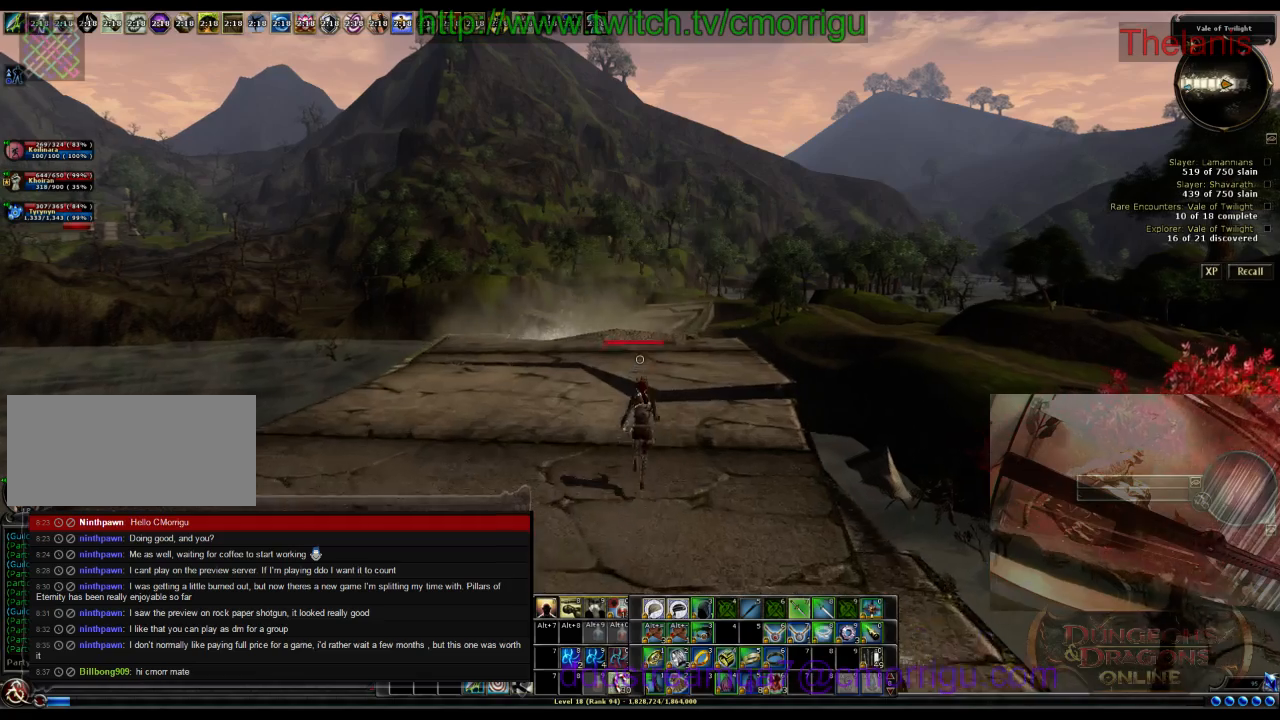
{"keys": ["w"], "events": []}
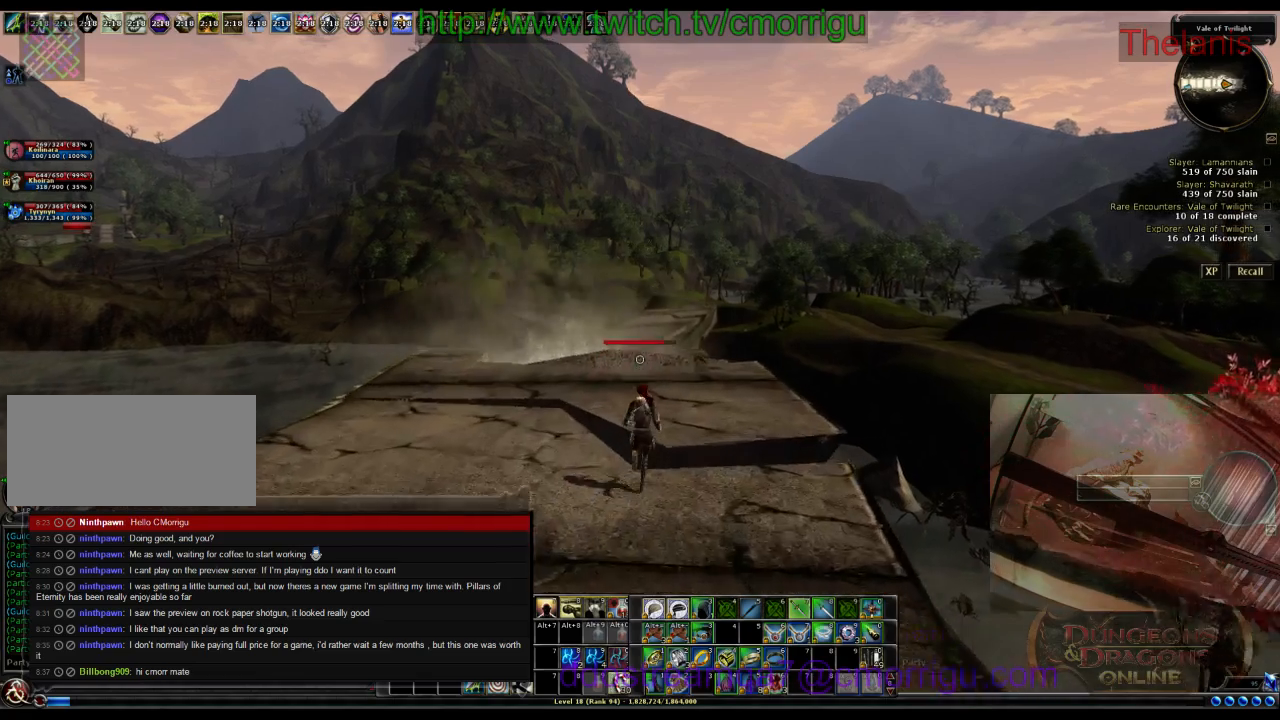
{"keys": ["w"], "events": []}
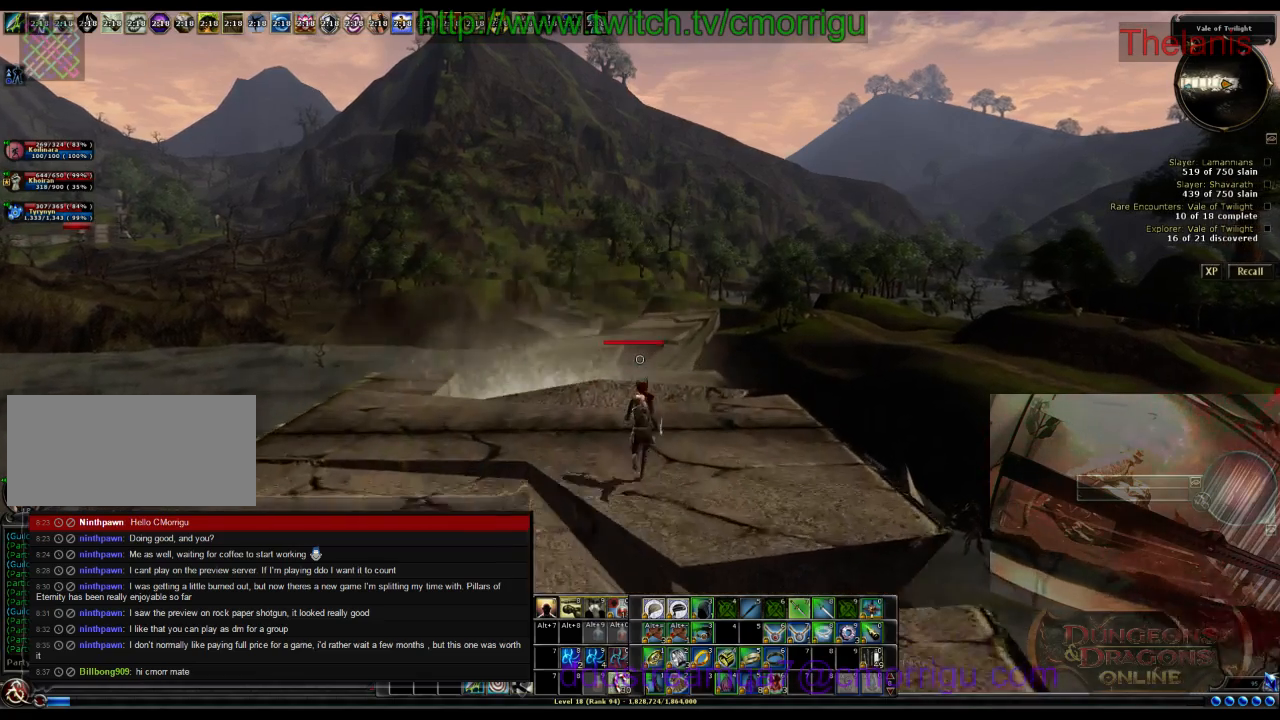
{"keys": ["w"], "events": []}
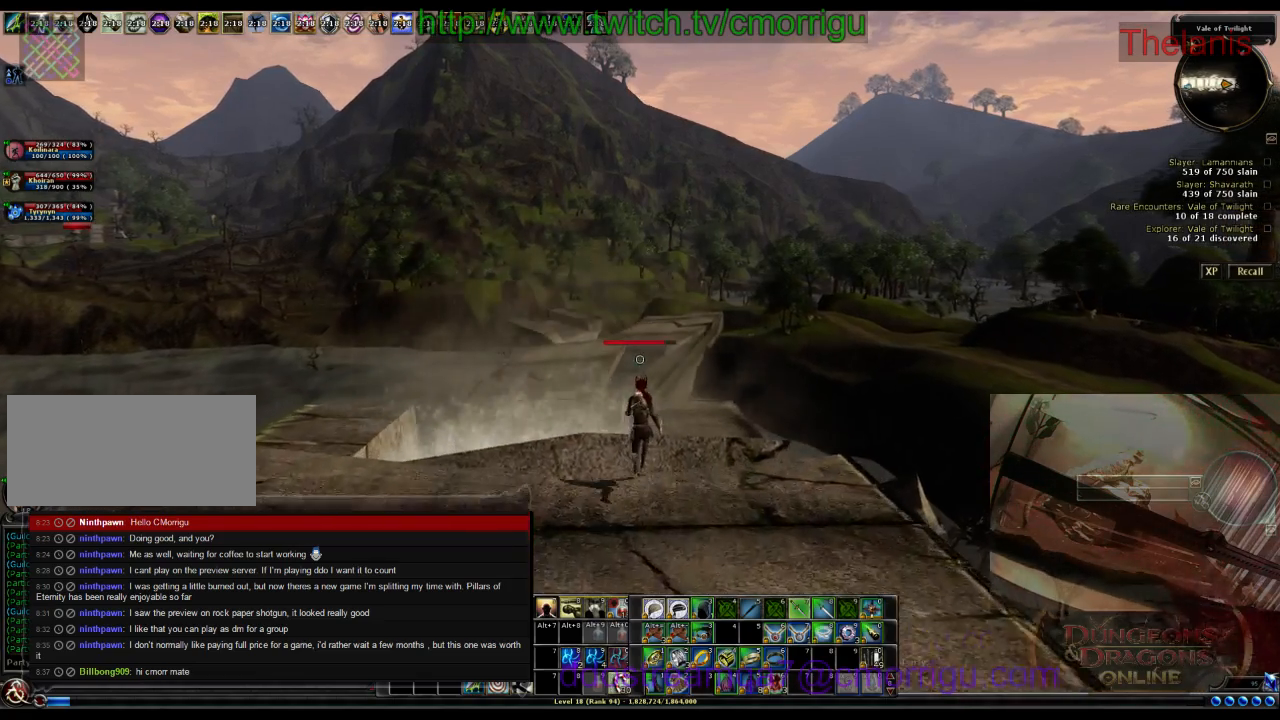
{"keys": ["w"], "events": []}
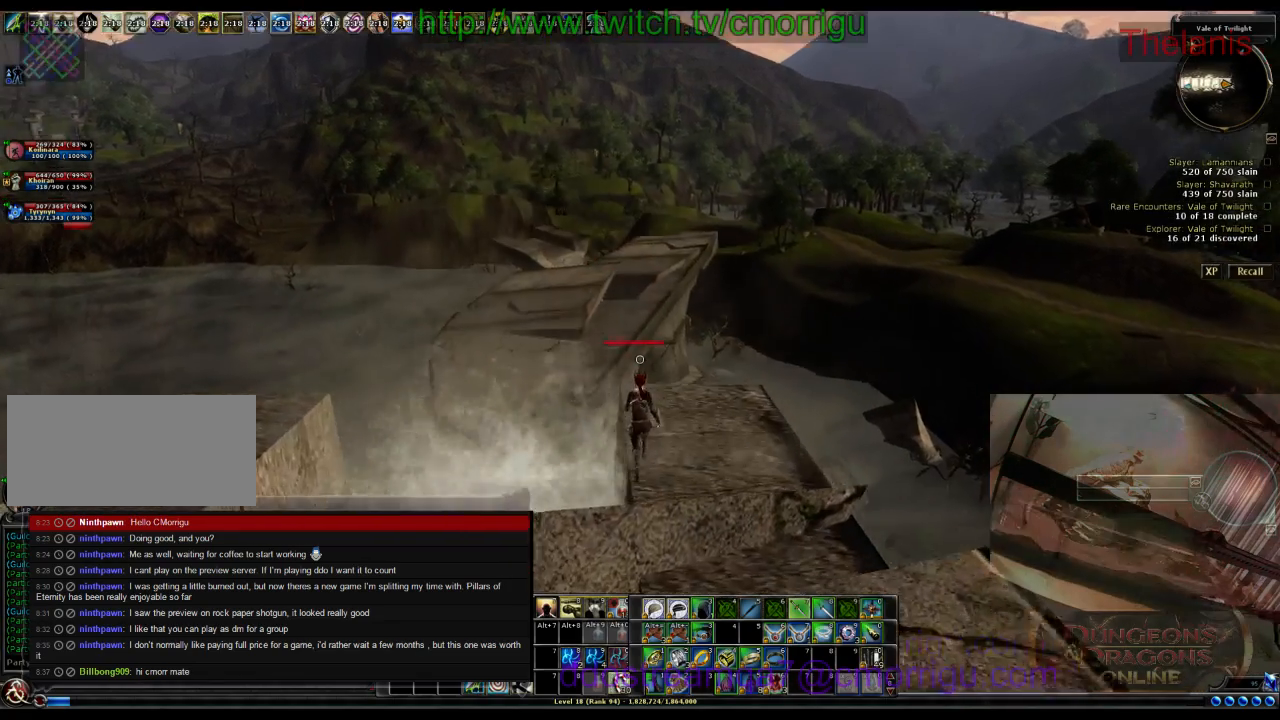
{"keys": ["w"], "events": []}
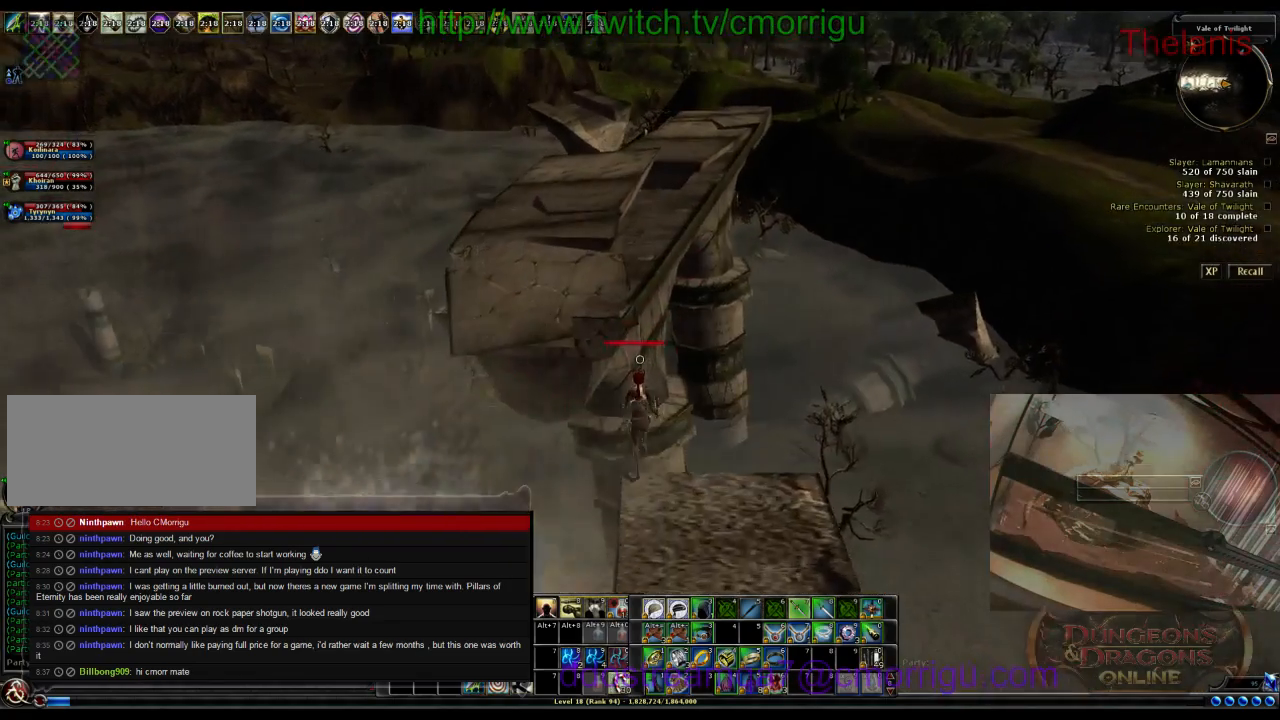
{"keys": ["w"], "events": []}
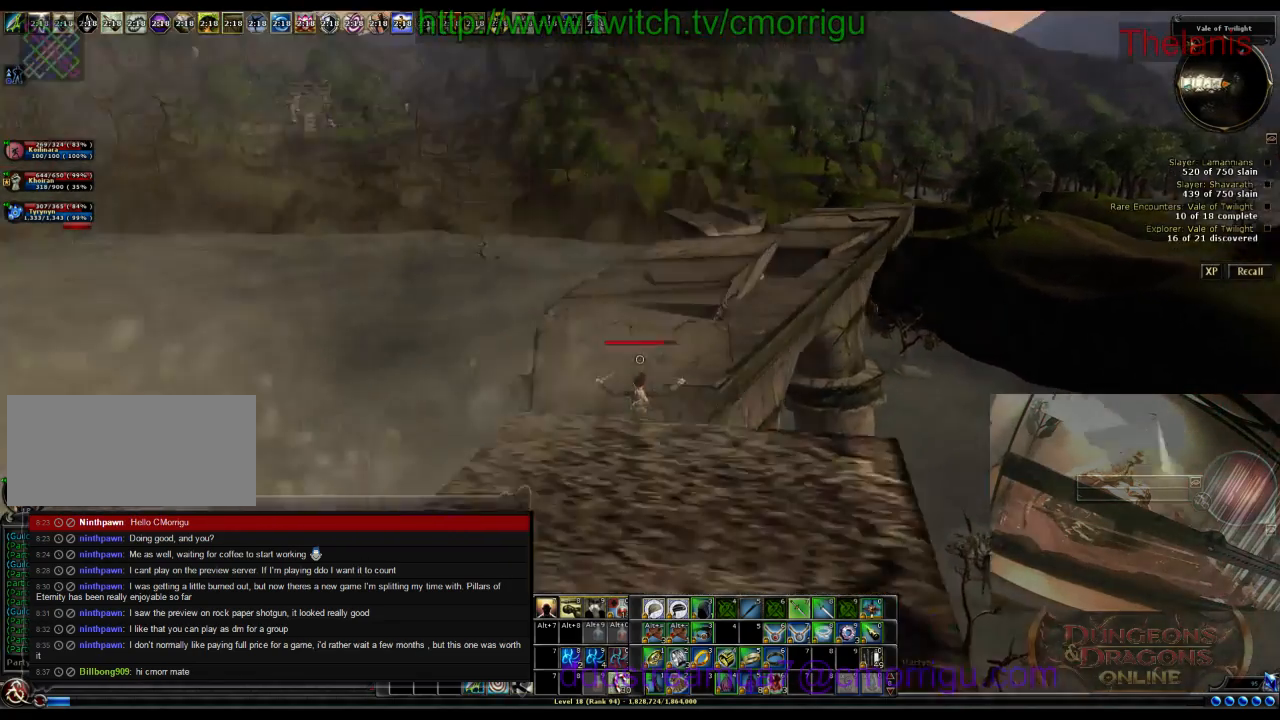
{"keys": ["w"], "events": []}
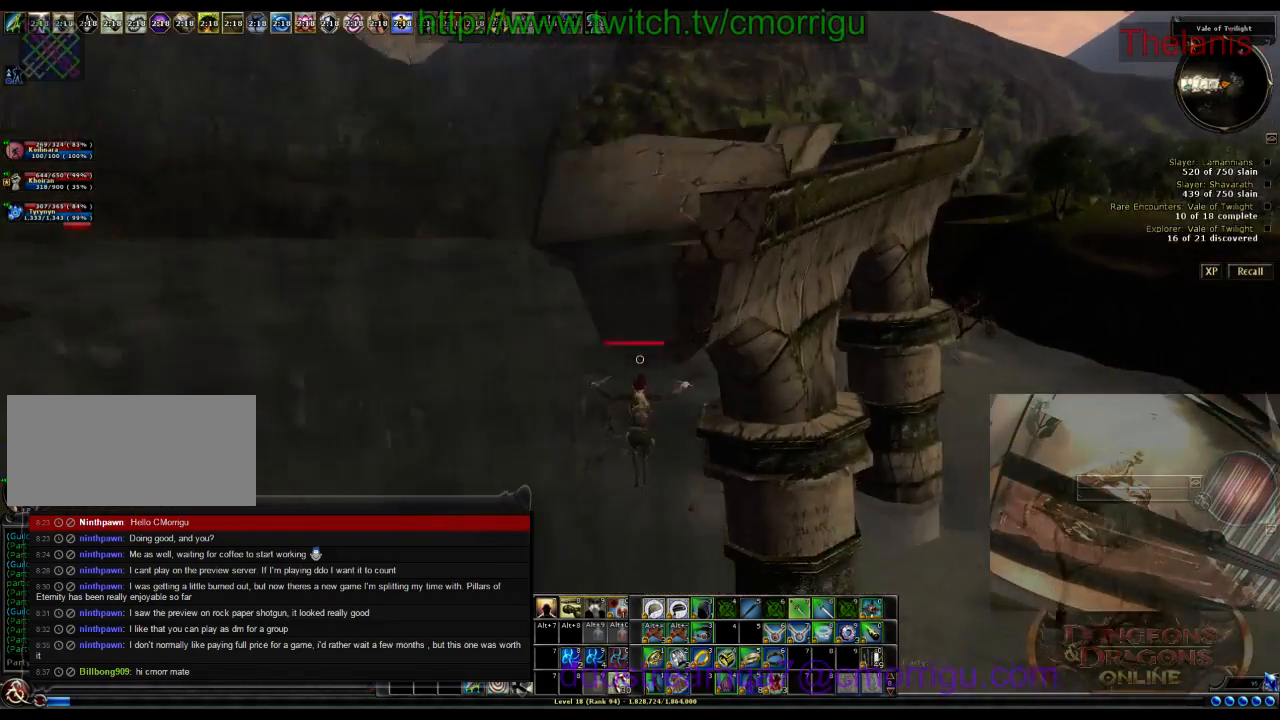
{"keys": ["w"], "events": [[233, "m", "down"], [400, "m", "up"]]}
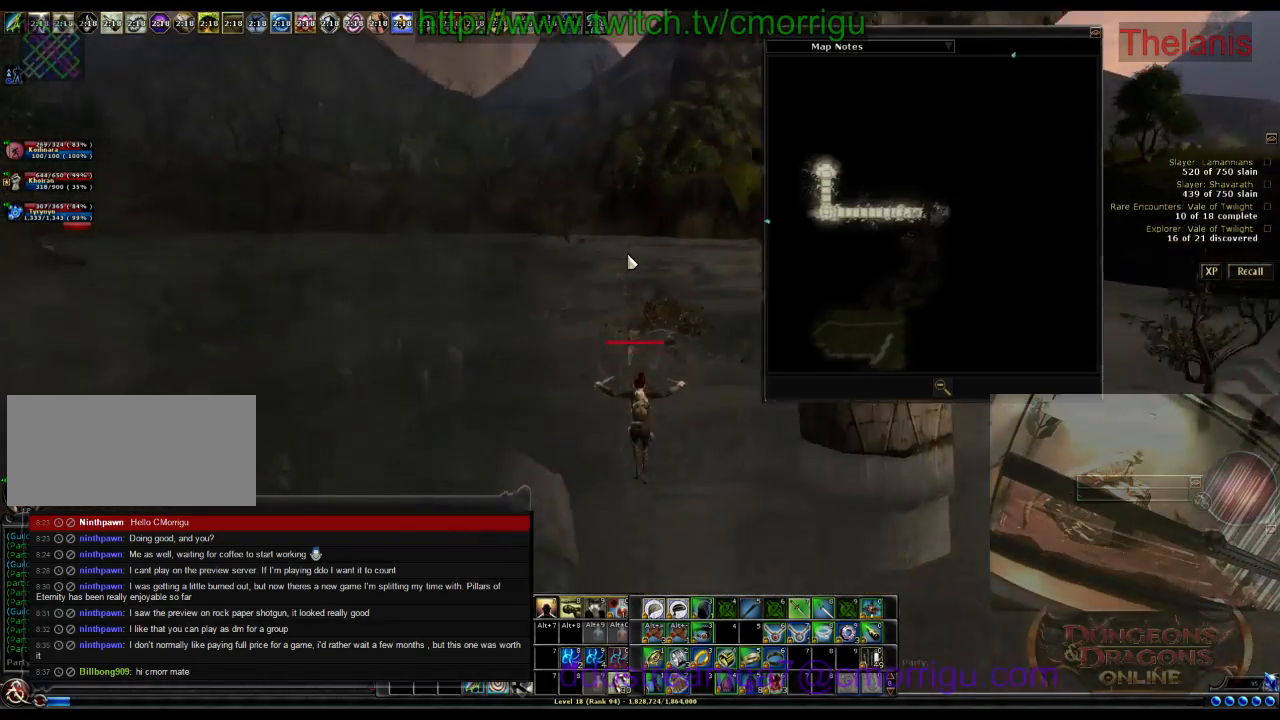
{"keys": ["w"], "events": []}
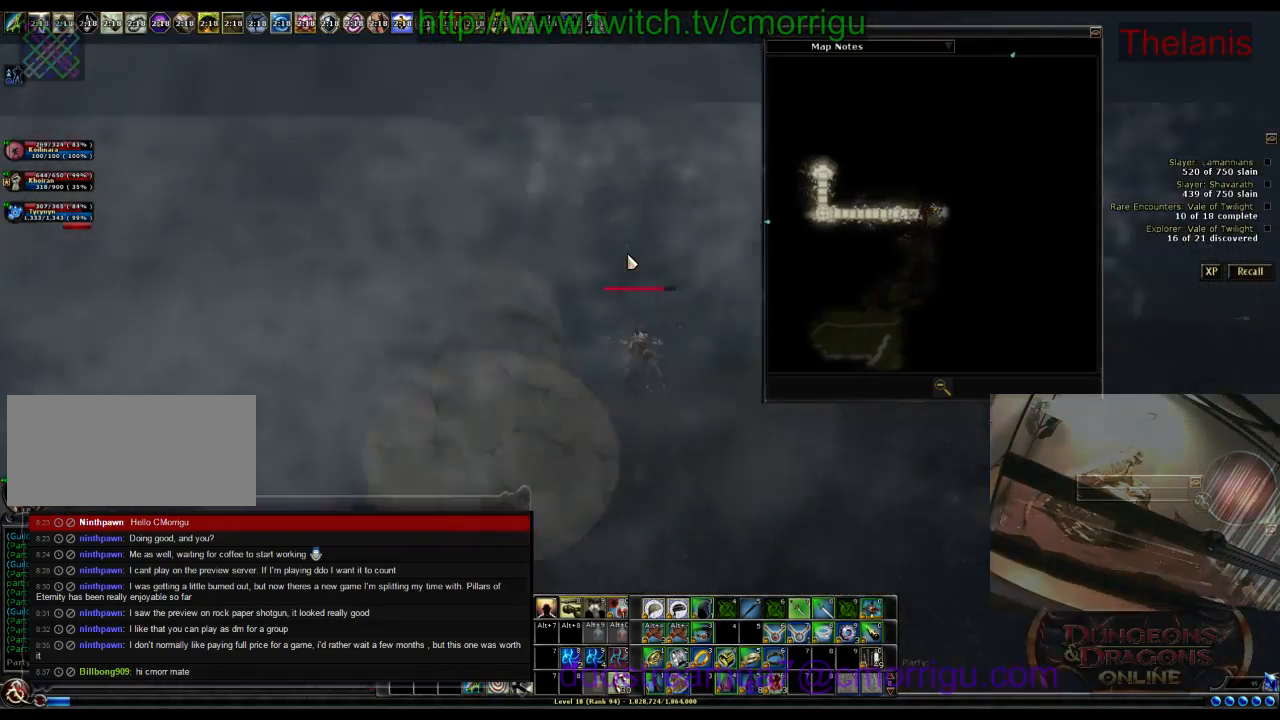
{"keys": ["w"], "events": [[300, "m", "down"], [500, "m", "up"]]}
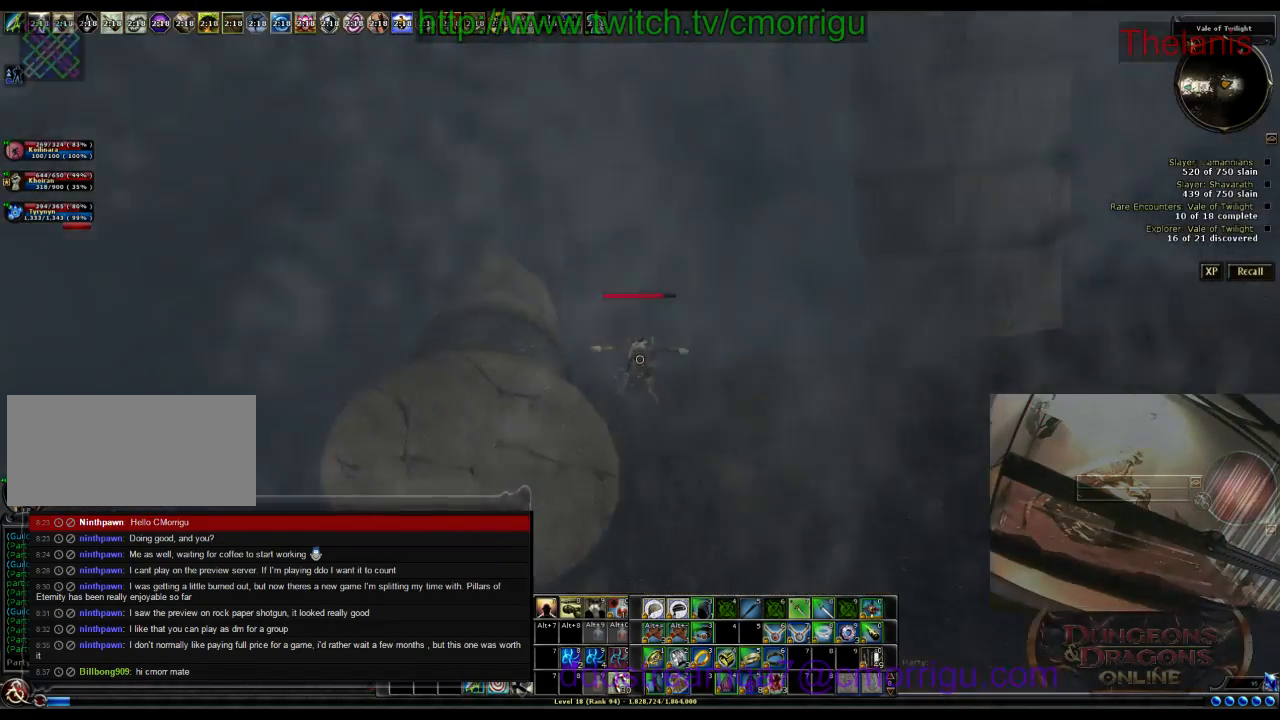
{"keys": ["a", "w"], "events": [[267, "a", "down"]]}
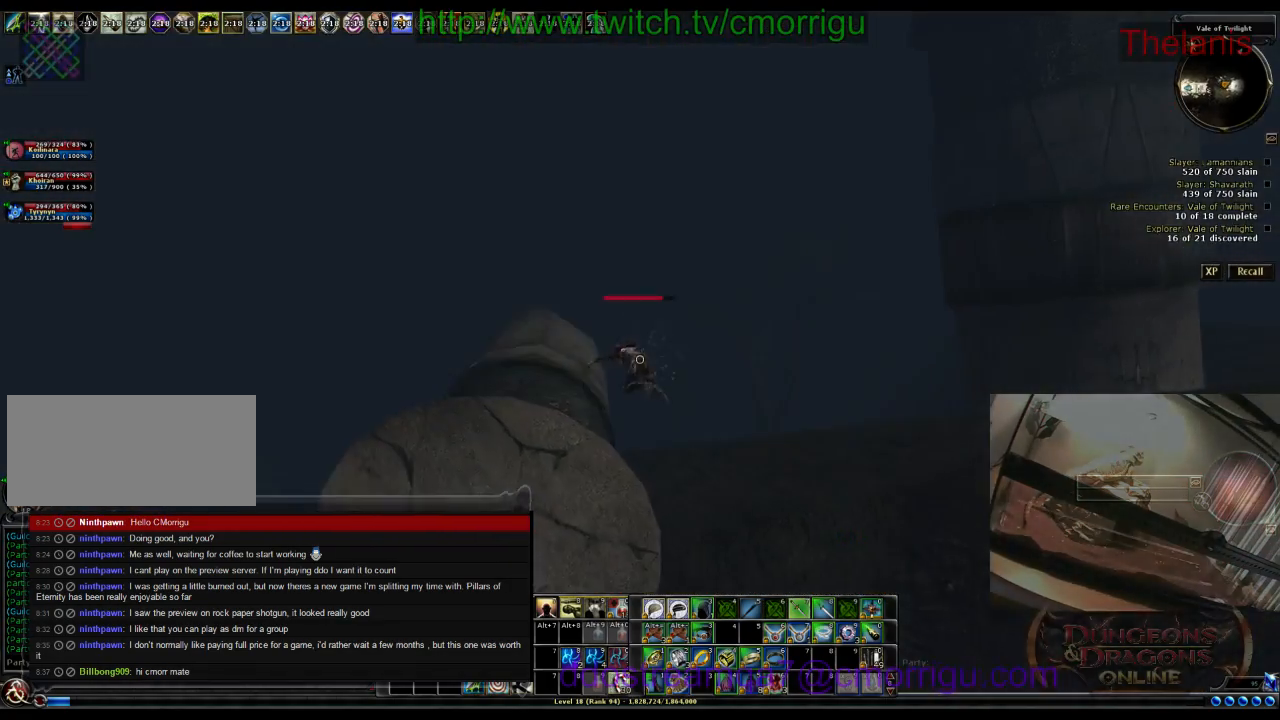
{"keys": ["w"], "events": [[33, "a", "up"]]}
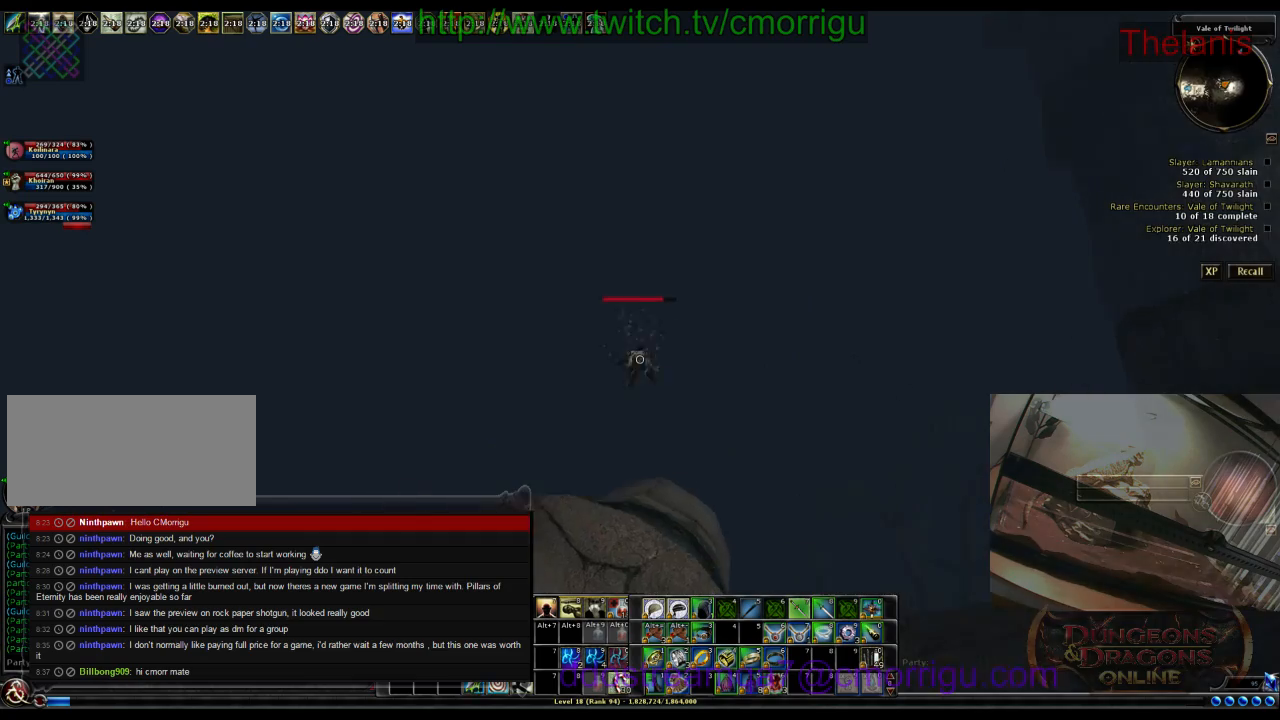
{"keys": ["w"], "events": [[267, "m", "down"], [433, "m", "up"]]}
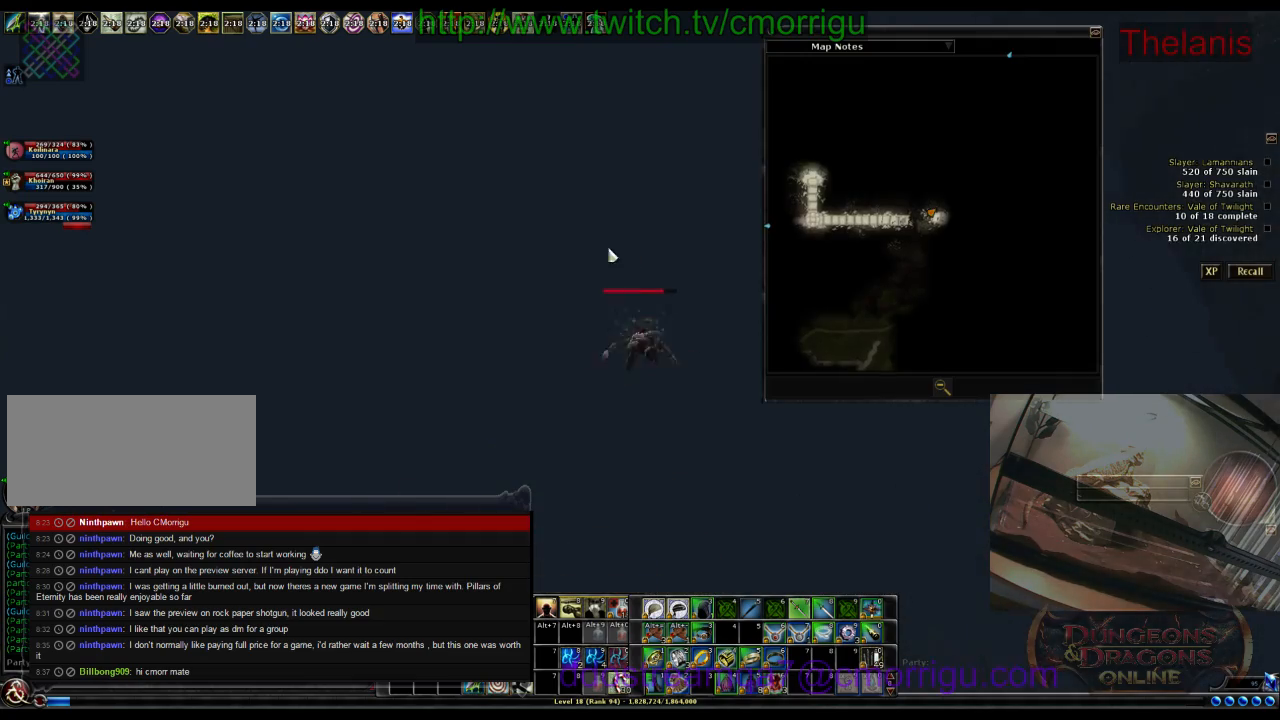
{"keys": ["w"], "events": []}
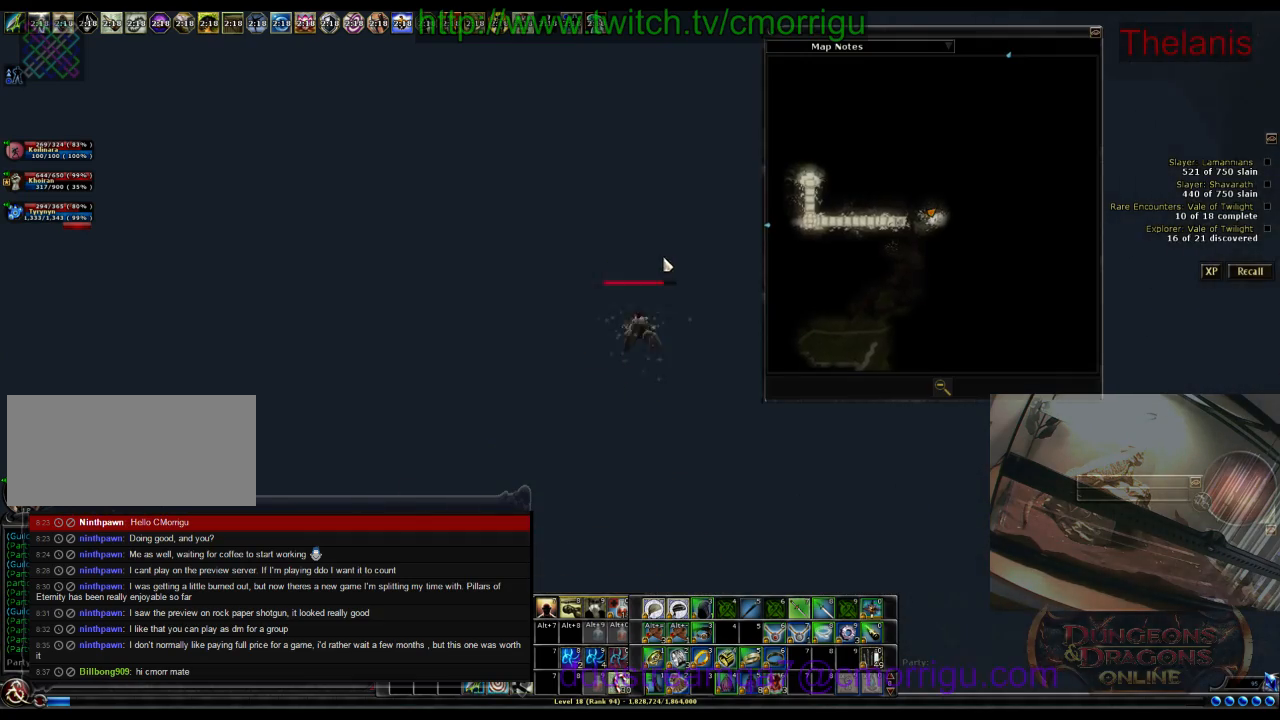
{"keys": ["w"], "events": []}